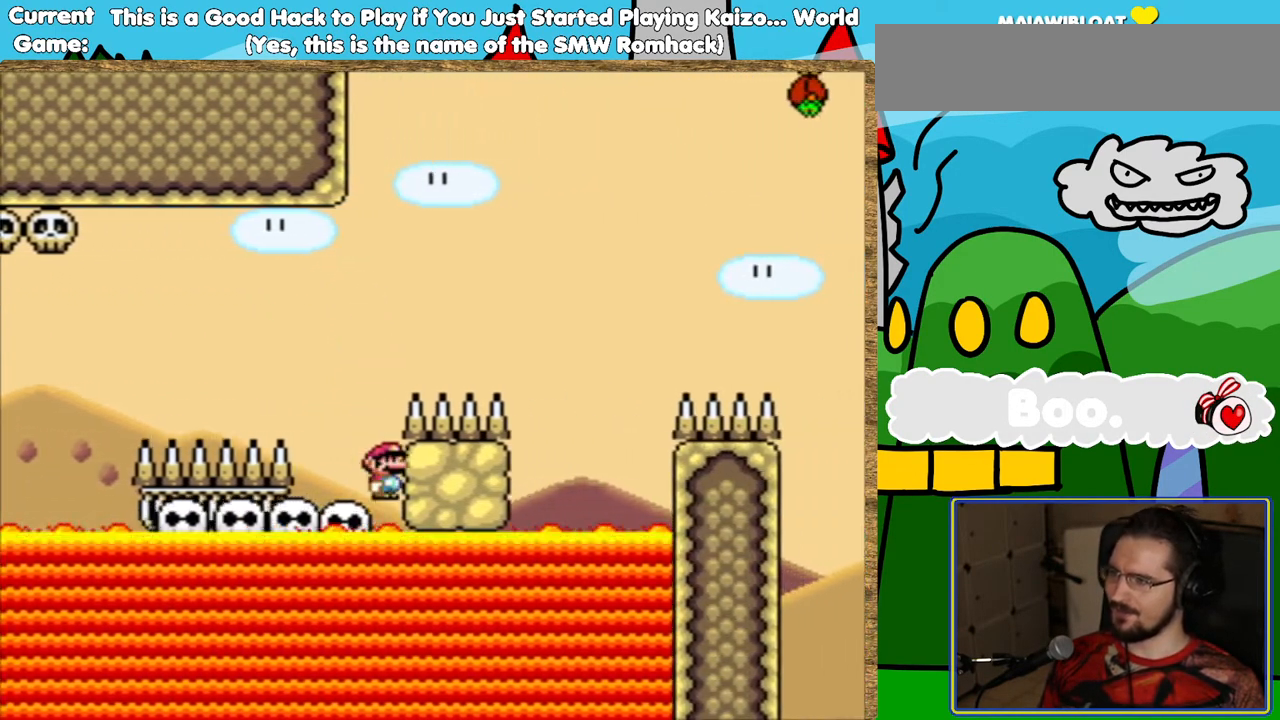
Gameplay with a controller (Nintendo layout); each line is a JSON object with the inputs held at the frame after it. "events" lists button and stick changes between this image and that frame as [ms after this image, input, new state], when the widget could be followed in between. Not read: L3 R3.
{"buttons": ["Y"], "events": []}
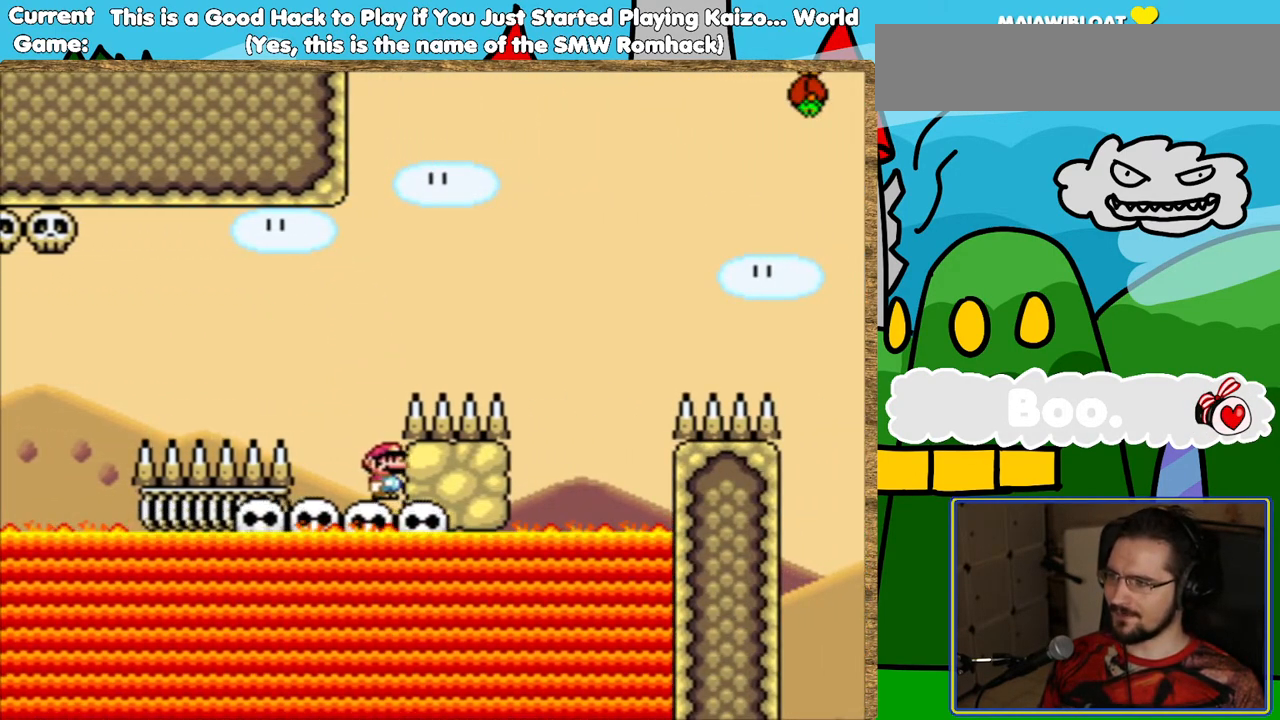
{"buttons": ["B", "Y", "DPAD_RIGHT"], "events": [[135, "DPAD_LEFT", "down"], [437, "DPAD_LEFT", "up"], [471, "B", "down"], [471, "DPAD_RIGHT", "down"]]}
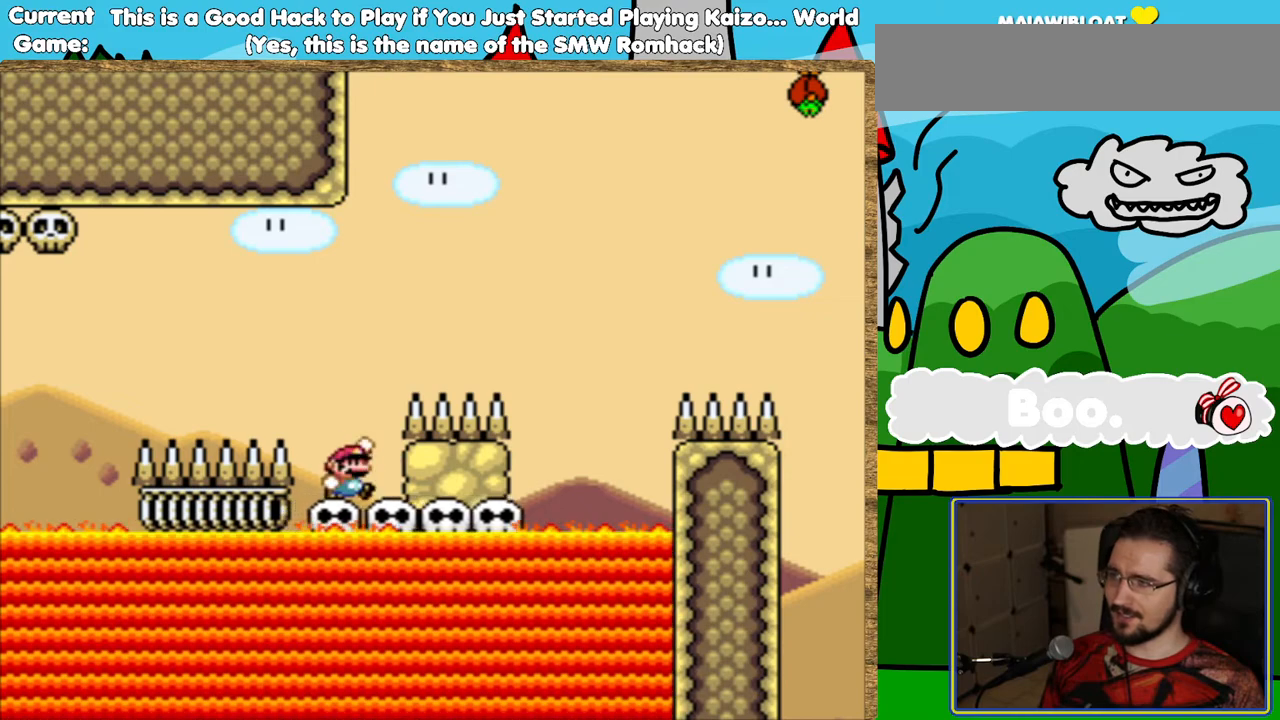
{"buttons": ["B", "Y", "DPAD_RIGHT"], "events": []}
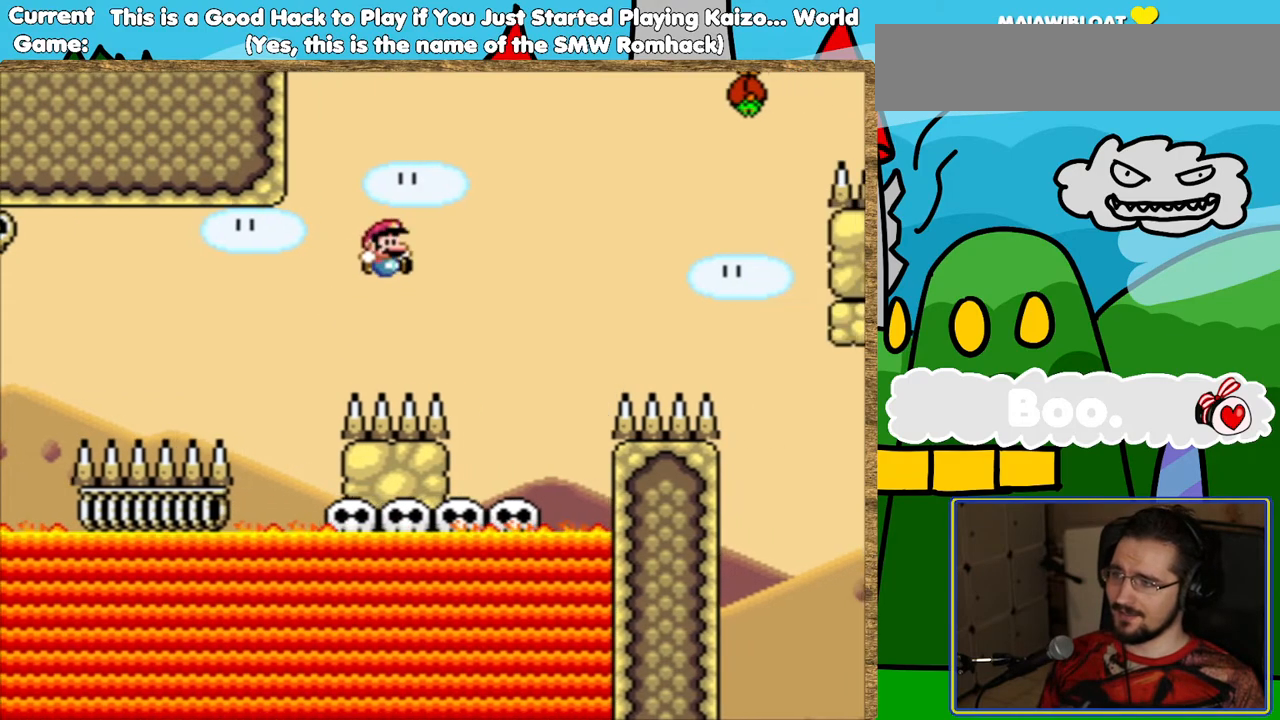
{"buttons": ["Y"], "events": [[118, "DPAD_RIGHT", "up"], [152, "B", "up"], [269, "DPAD_LEFT", "down"], [454, "DPAD_LEFT", "up"]]}
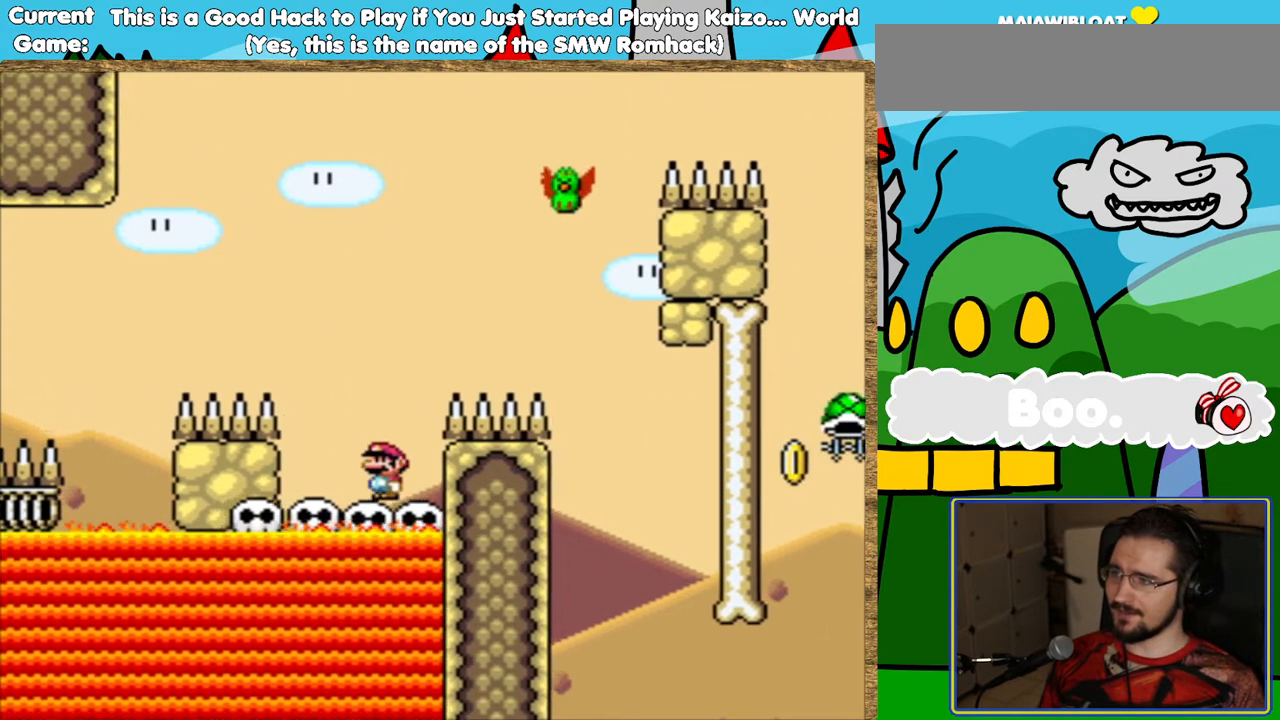
{"buttons": ["Y", "DPAD_RIGHT"], "events": [[67, "B", "down"], [319, "DPAD_RIGHT", "down"], [420, "B", "up"]]}
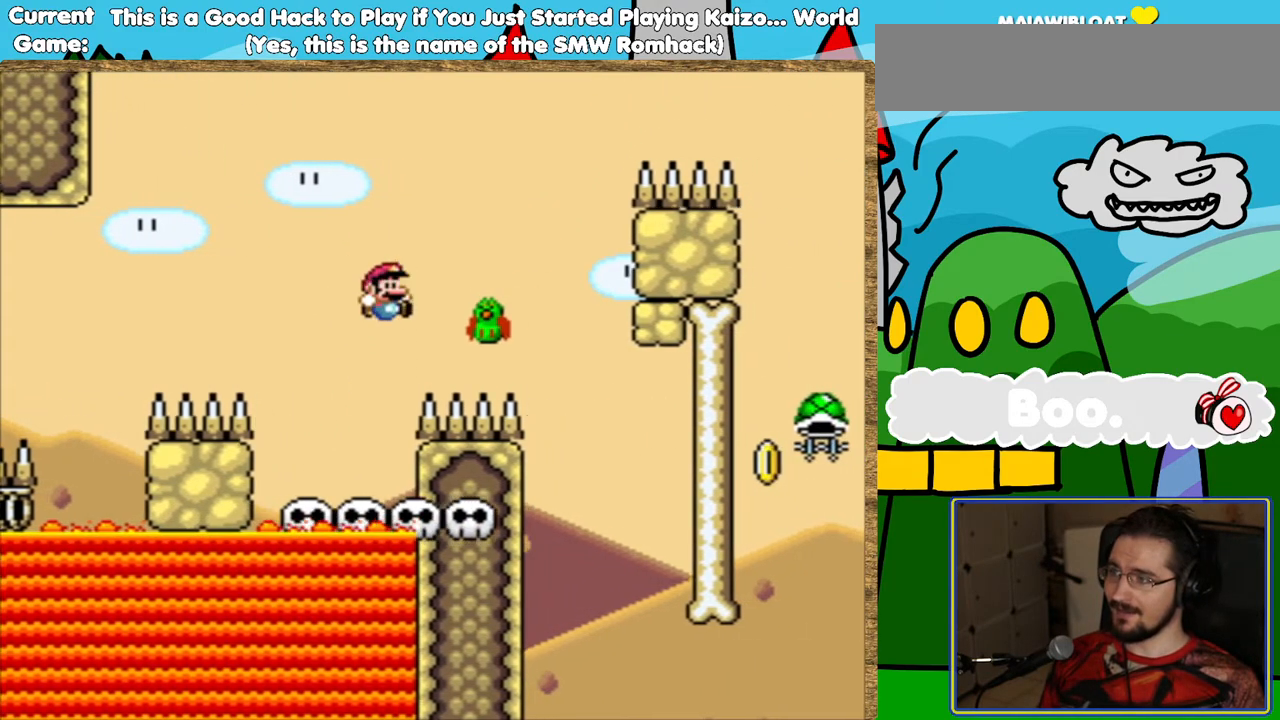
{"buttons": ["B", "Y", "DPAD_RIGHT"], "events": [[16, "B", "down"]]}
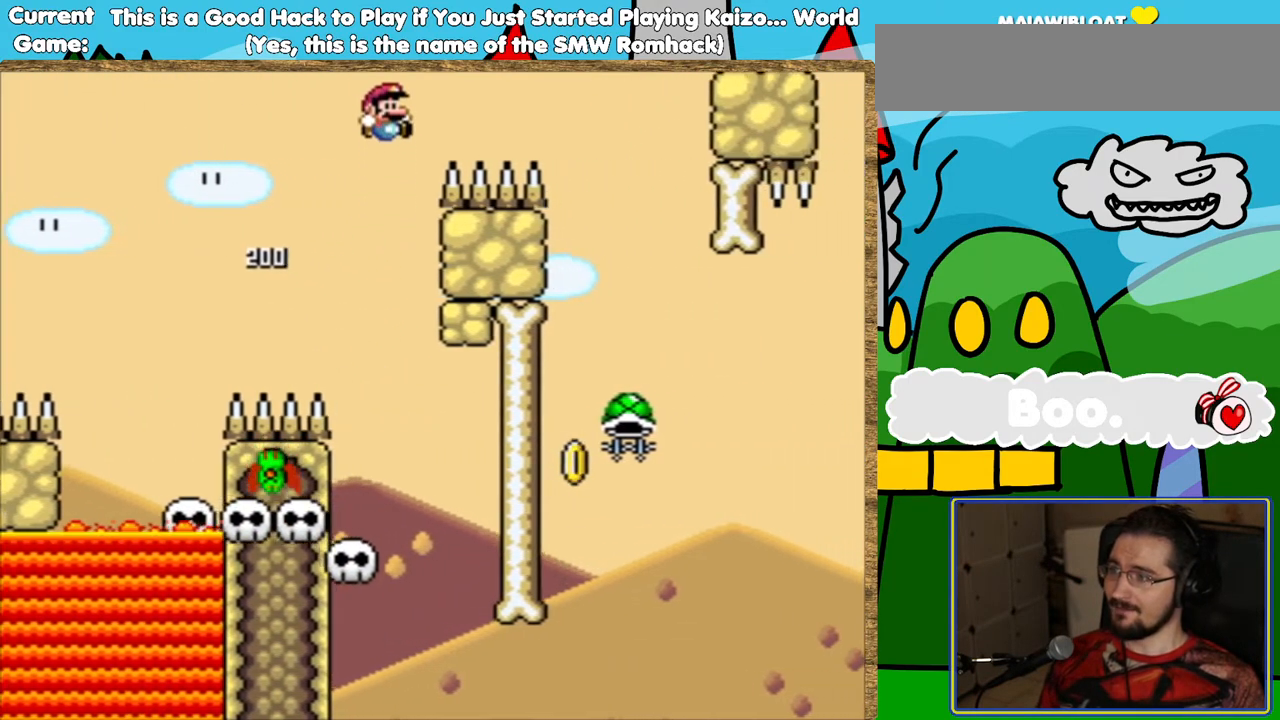
{"buttons": ["Y"], "events": [[436, "DPAD_RIGHT", "up"], [487, "B", "up"]]}
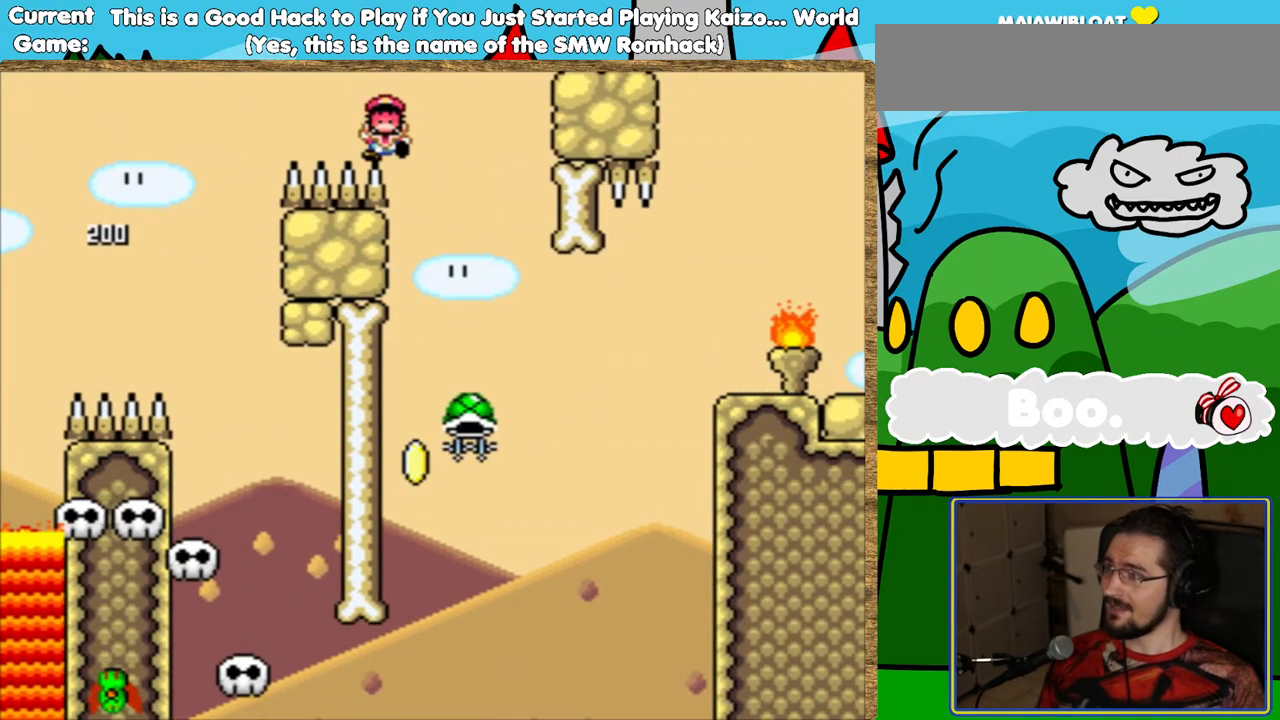
{"buttons": [], "events": [[67, "Y", "up"]]}
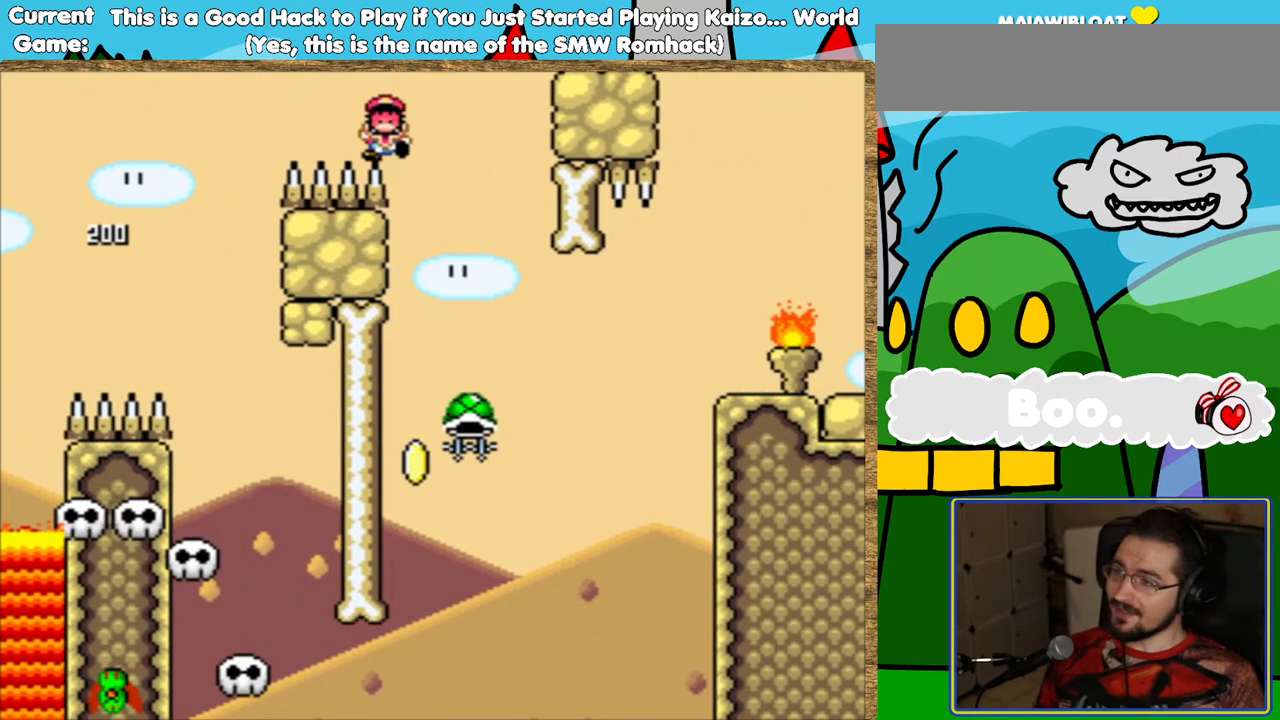
{"buttons": [], "events": []}
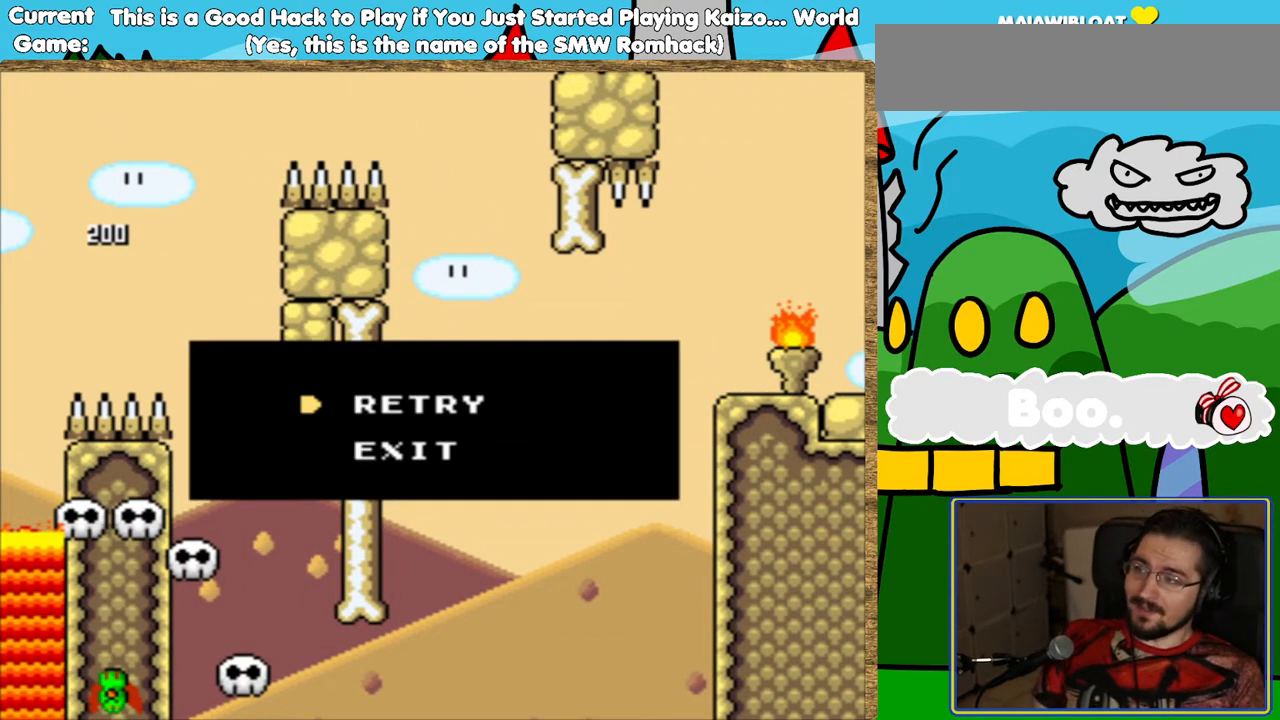
{"buttons": [], "events": [[134, "B", "down"], [235, "B", "up"]]}
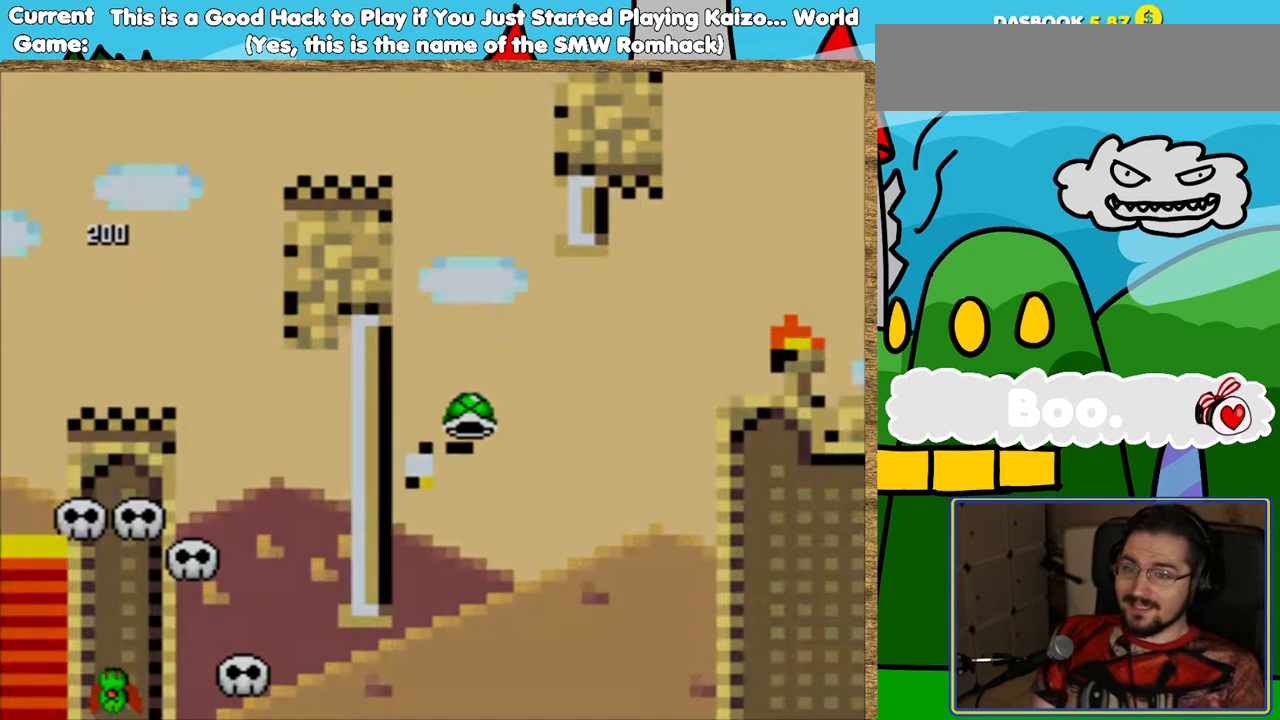
{"buttons": [], "events": []}
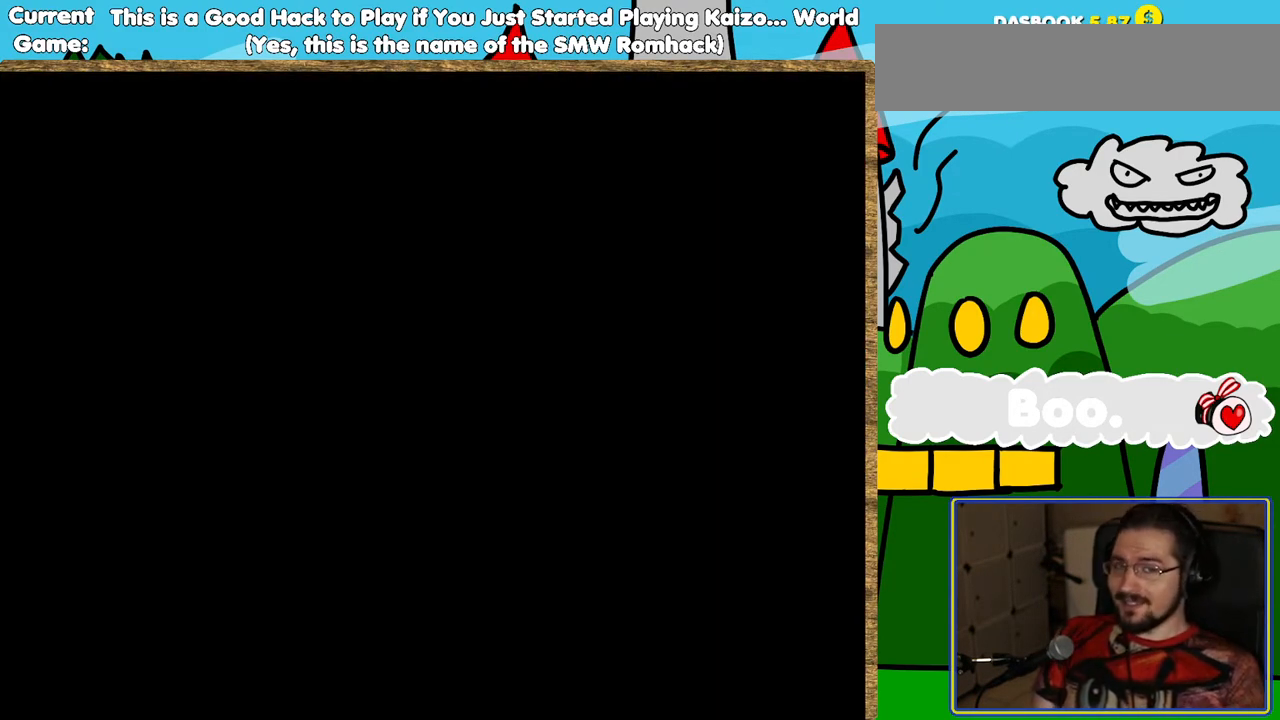
{"buttons": [], "events": []}
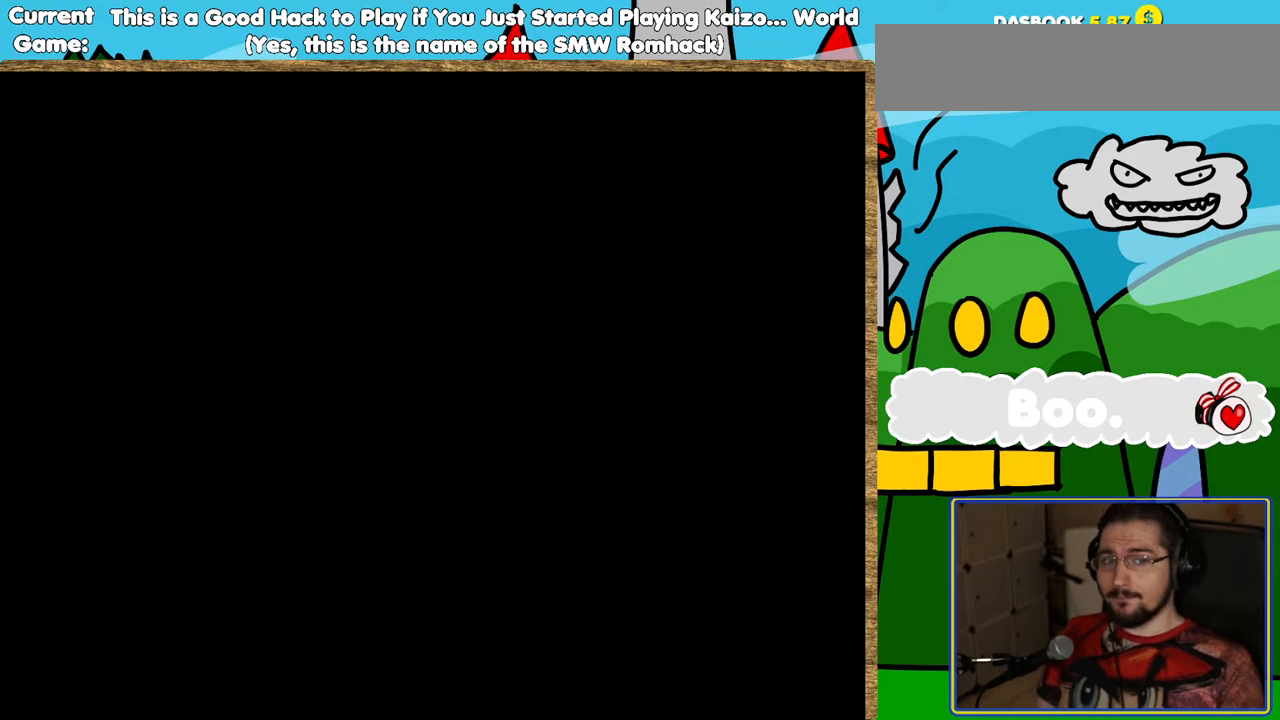
{"buttons": ["Y"], "events": [[134, "Y", "down"]]}
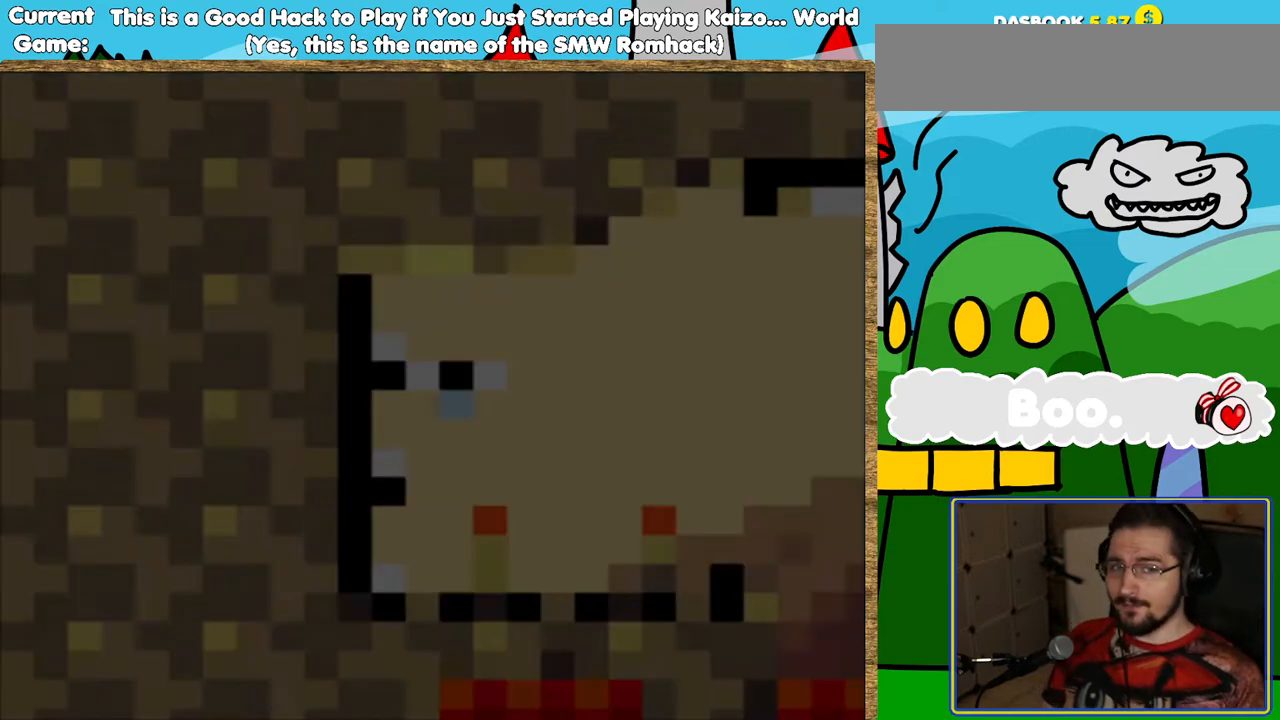
{"buttons": ["Y"], "events": []}
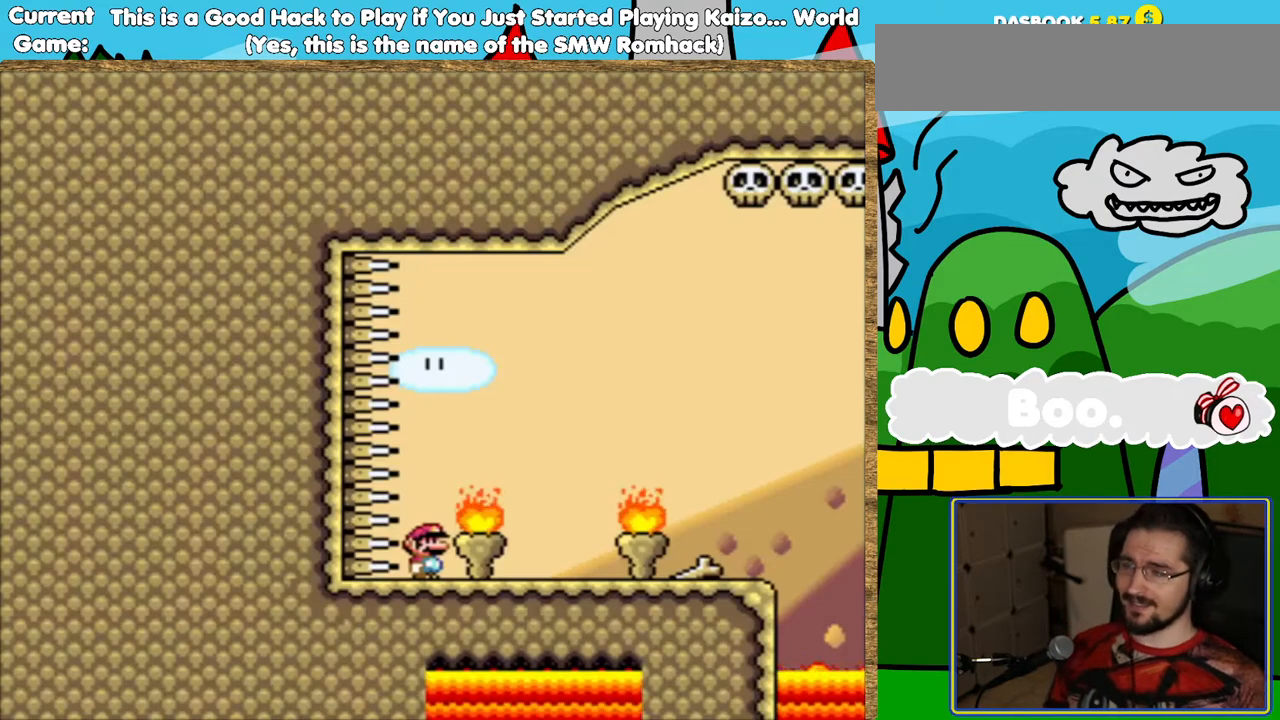
{"buttons": ["Y", "DPAD_RIGHT"], "events": [[134, "DPAD_RIGHT", "down"]]}
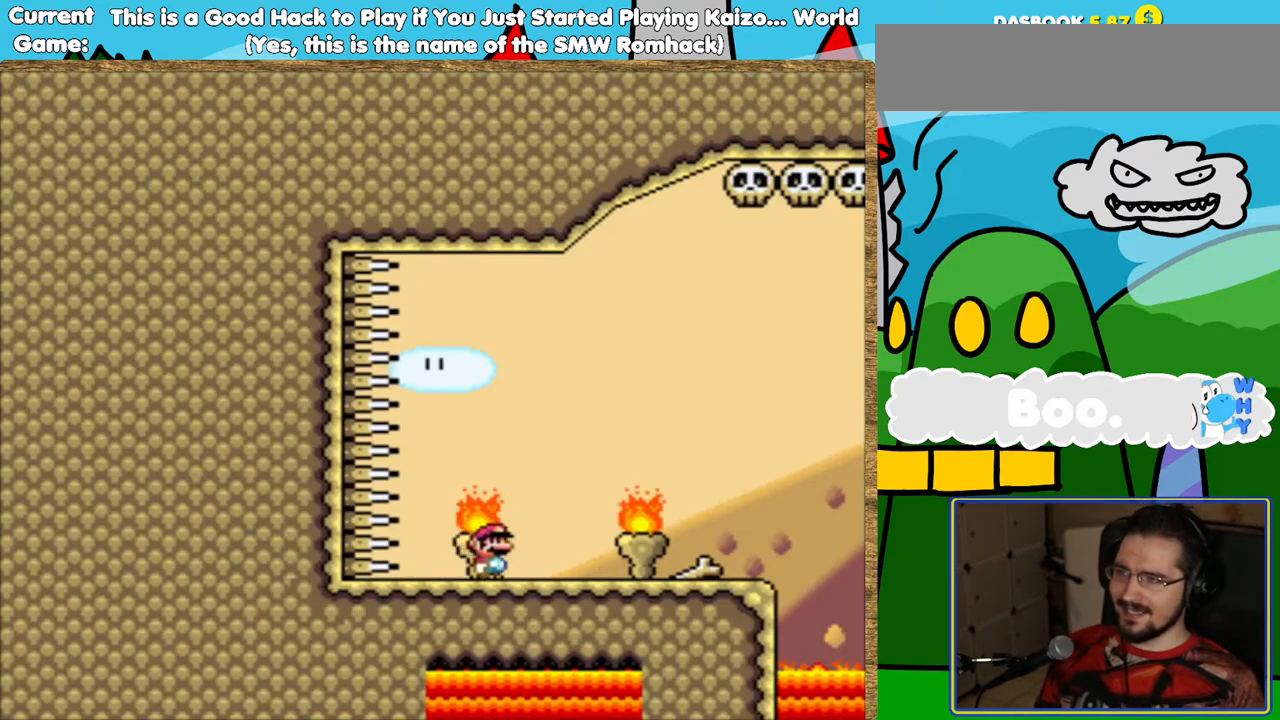
{"buttons": ["B", "Y", "DPAD_RIGHT"], "events": [[420, "B", "down"]]}
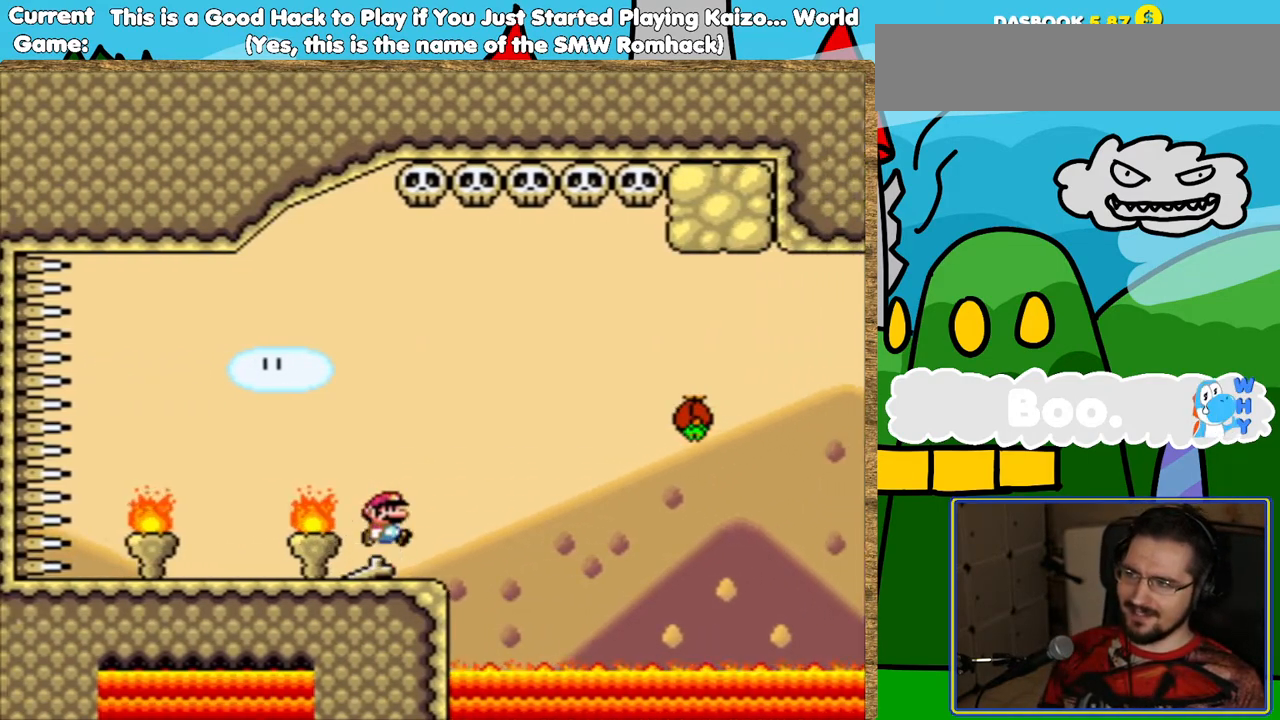
{"buttons": ["B", "Y", "DPAD_LEFT"], "events": [[117, "B", "up"], [319, "DPAD_RIGHT", "up"], [453, "B", "down"], [487, "DPAD_LEFT", "down"]]}
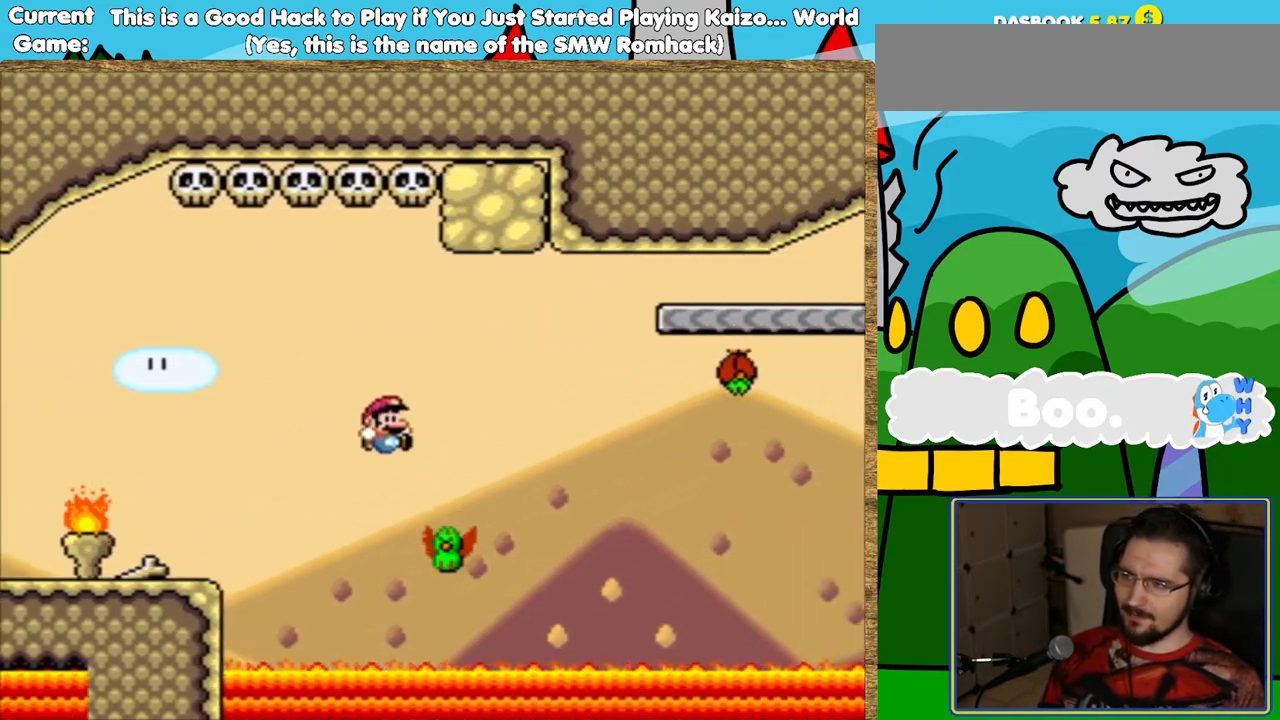
{"buttons": ["Y", "DPAD_RIGHT"], "events": [[118, "DPAD_LEFT", "up"], [168, "DPAD_RIGHT", "down"], [470, "B", "up"]]}
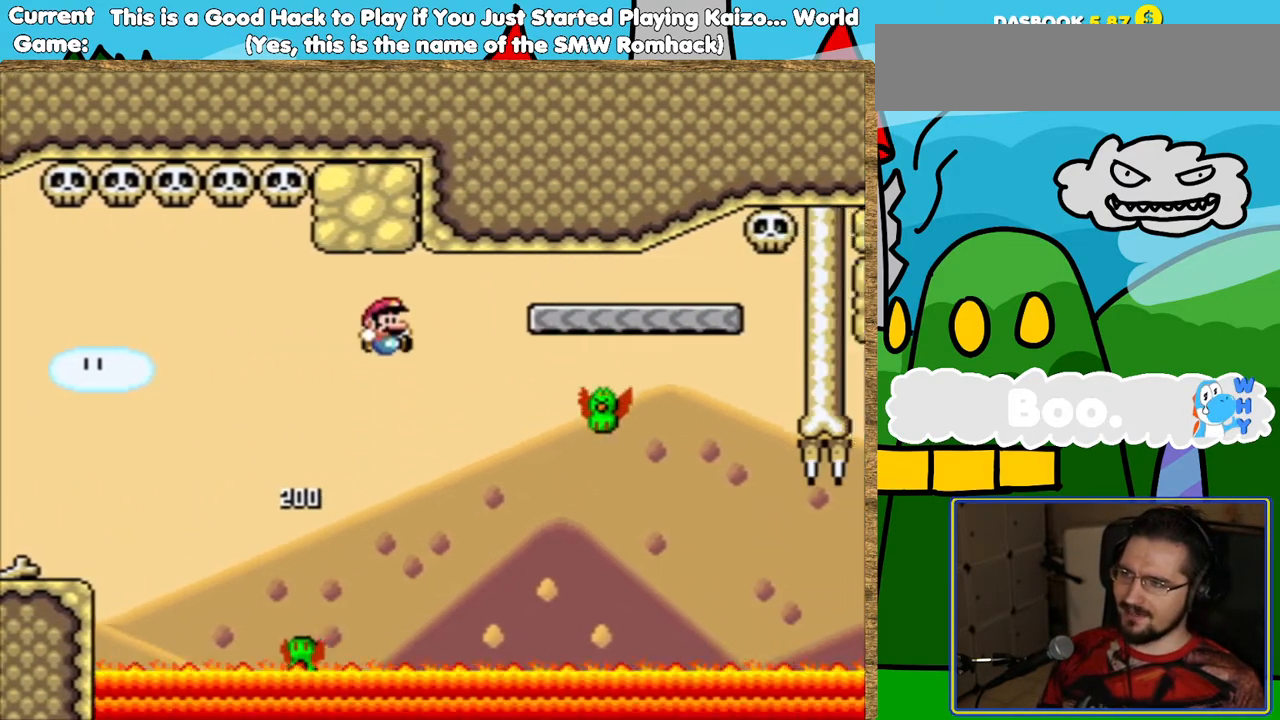
{"buttons": ["B", "Y"], "events": [[185, "B", "down"], [218, "DPAD_RIGHT", "up"], [386, "DPAD_LEFT", "down"], [487, "DPAD_LEFT", "up"]]}
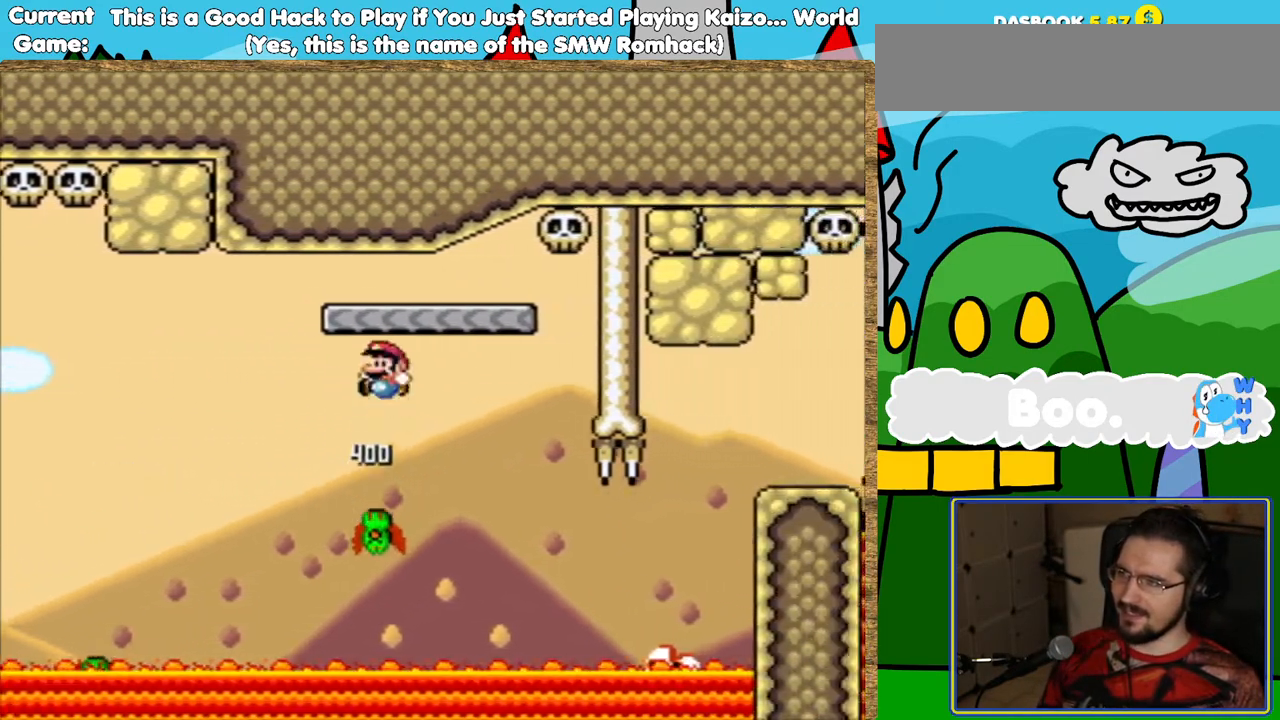
{"buttons": ["Y"], "events": [[252, "B", "up"], [302, "DPAD_RIGHT", "down"], [386, "DPAD_RIGHT", "up"]]}
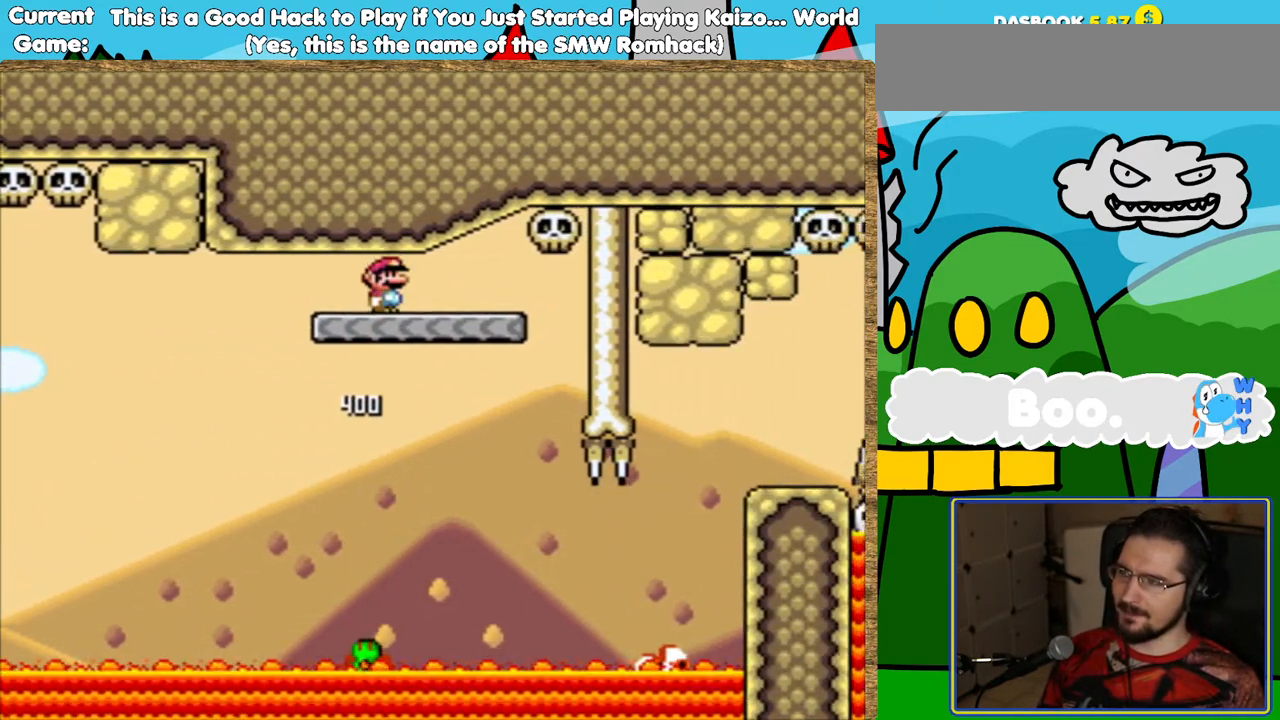
{"buttons": ["Y"], "events": []}
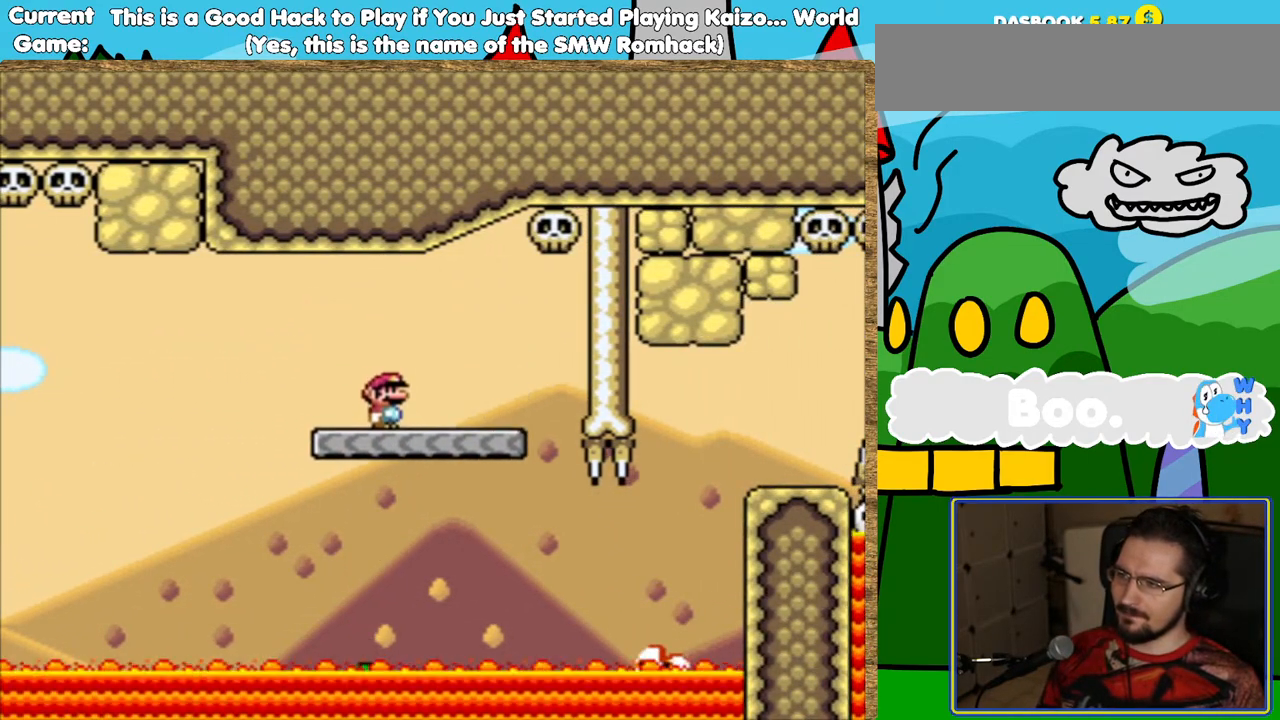
{"buttons": ["Y"], "events": [[118, "DPAD_RIGHT", "down"], [252, "L1", "down"], [370, "L1", "up"], [504, "DPAD_RIGHT", "up"]]}
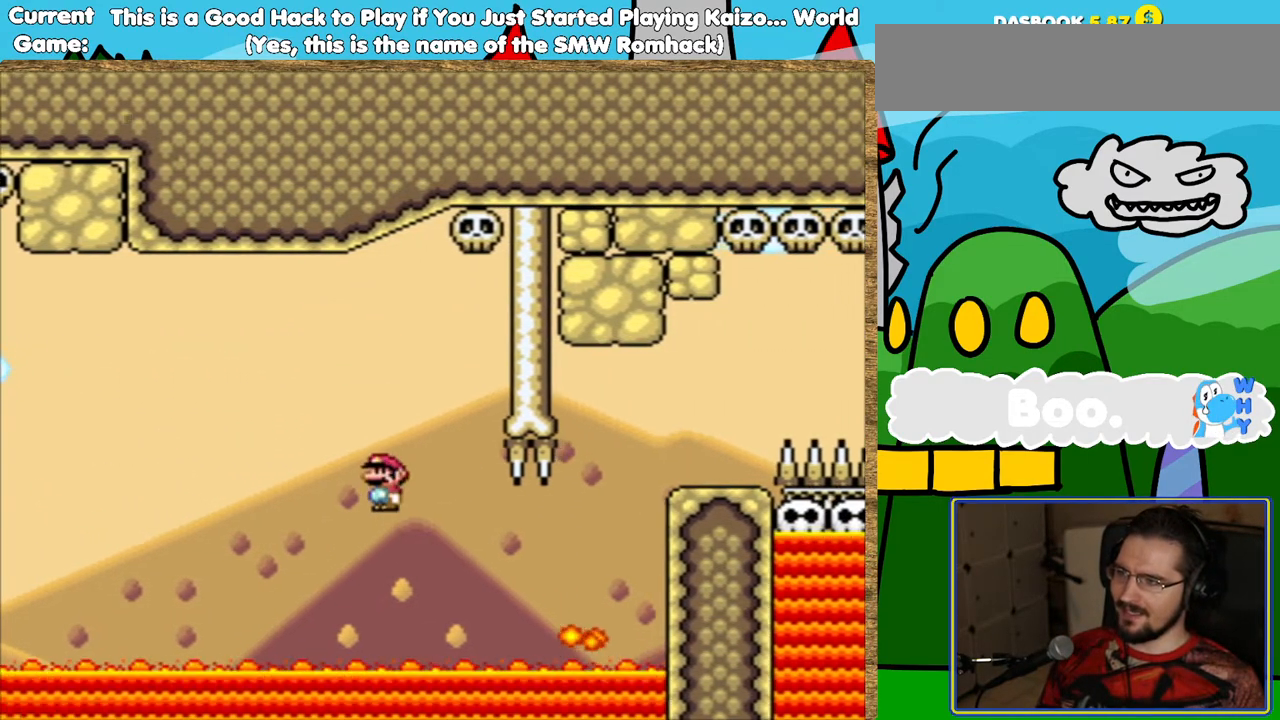
{"buttons": ["Y", "L1"], "events": [[135, "DPAD_RIGHT", "down"], [168, "L1", "down"], [269, "DPAD_RIGHT", "up"], [370, "DPAD_LEFT", "down"], [471, "DPAD_LEFT", "up"]]}
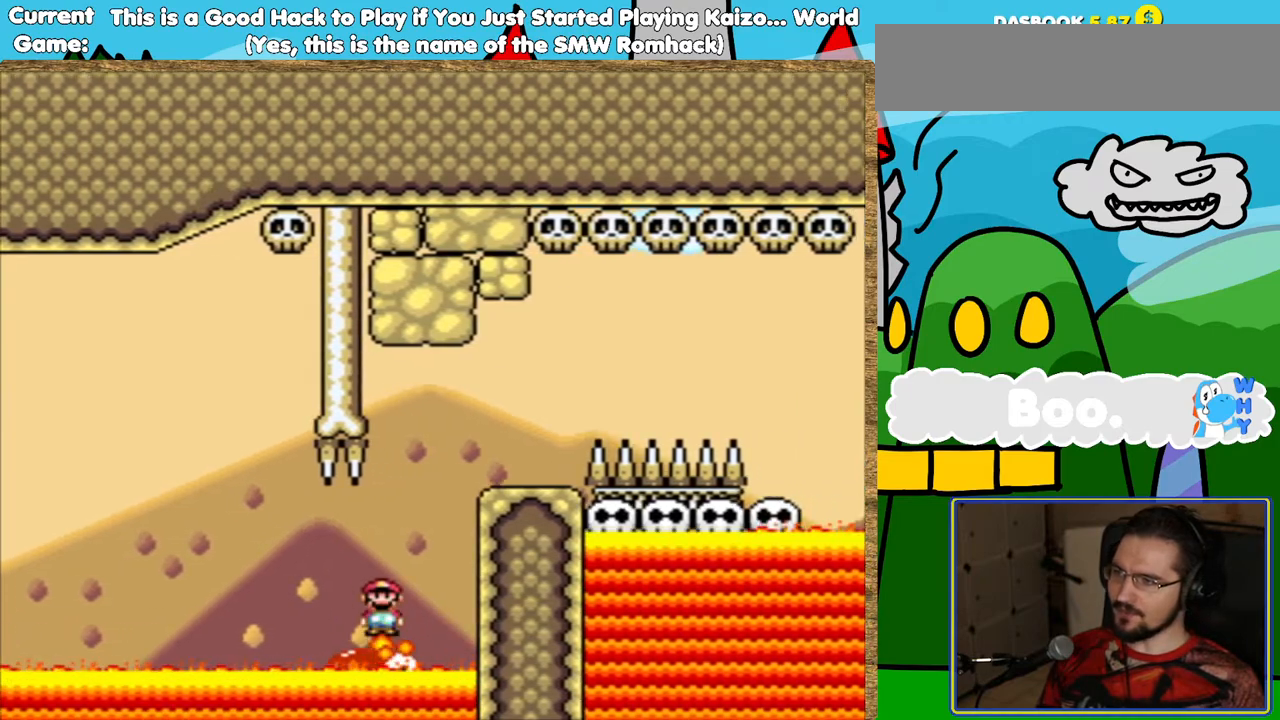
{"buttons": ["Y"], "events": [[118, "DPAD_RIGHT", "down"], [219, "DPAD_RIGHT", "up"], [336, "DPAD_RIGHT", "down"], [437, "DPAD_RIGHT", "up"], [504, "L1", "up"]]}
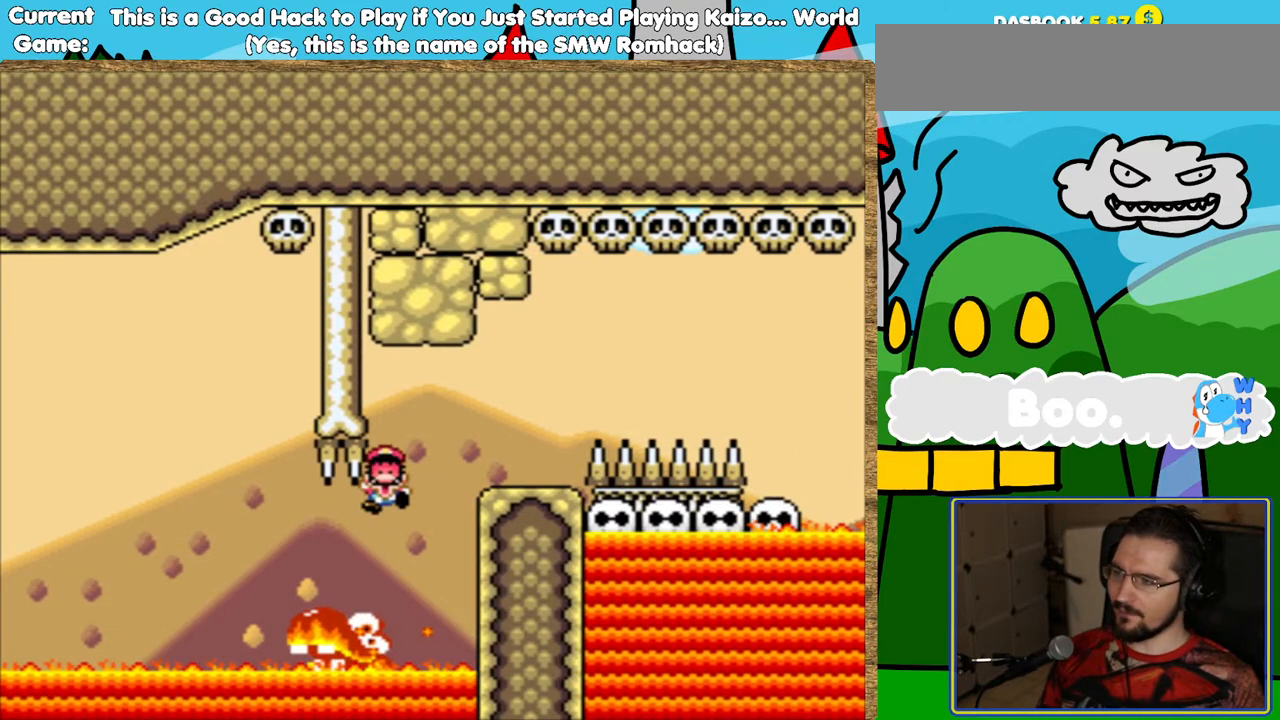
{"buttons": [], "events": [[51, "Y", "up"]]}
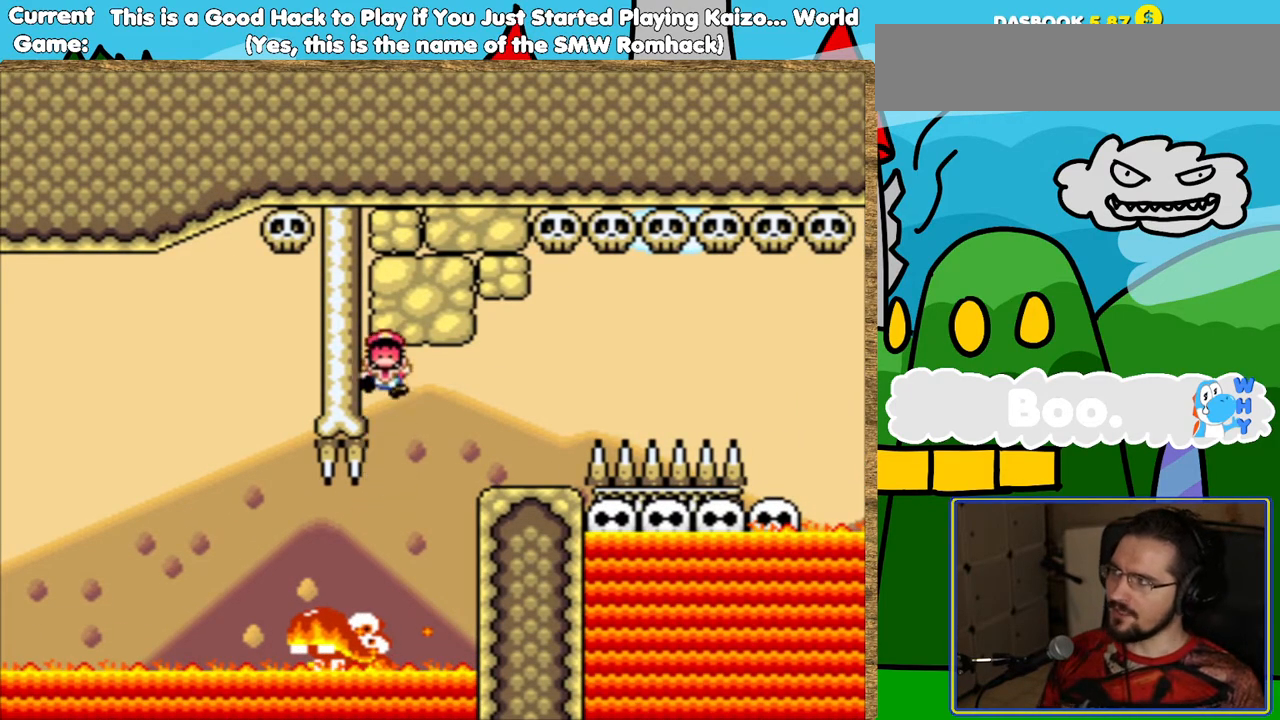
{"buttons": [], "events": []}
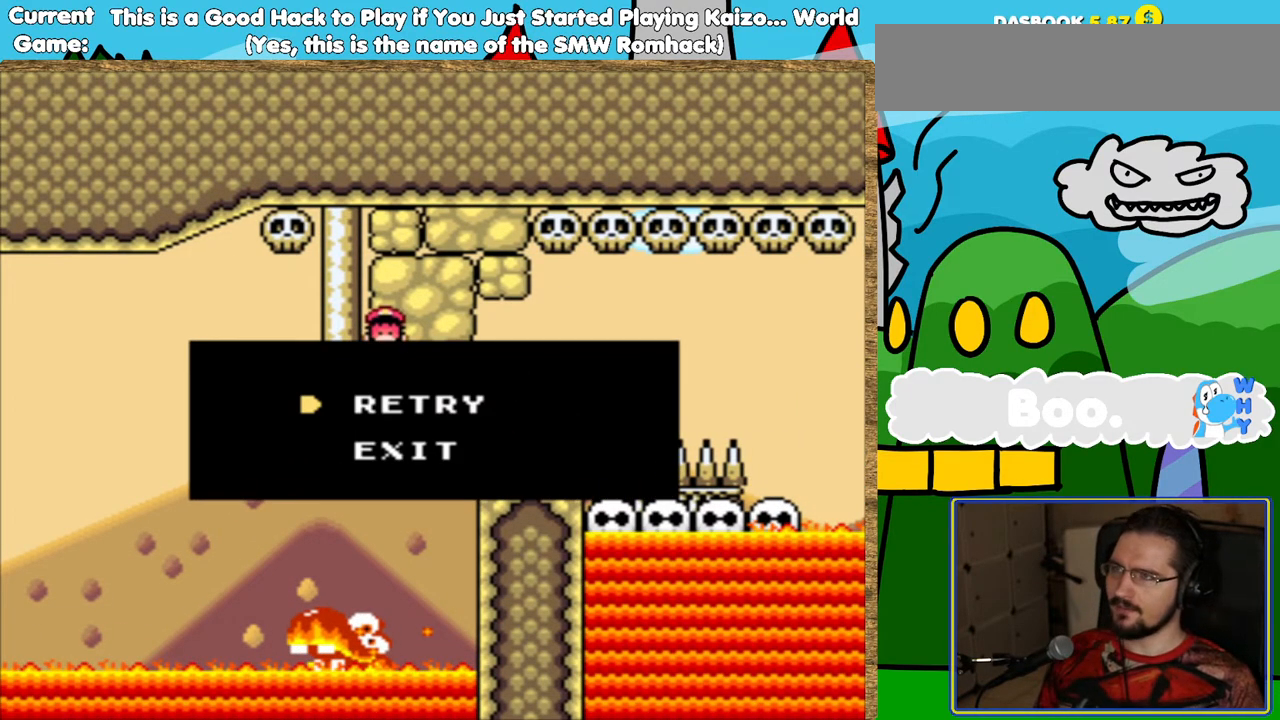
{"buttons": [], "events": [[236, "B", "down"], [404, "B", "up"]]}
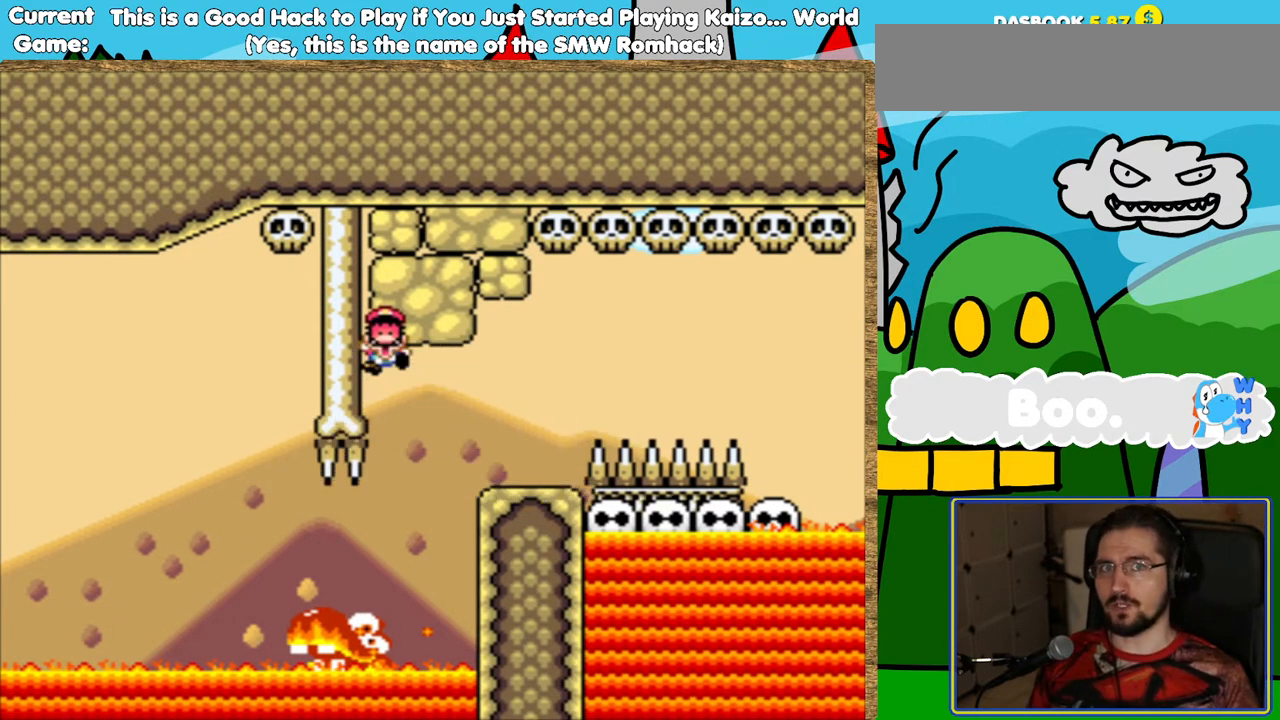
{"buttons": [], "events": []}
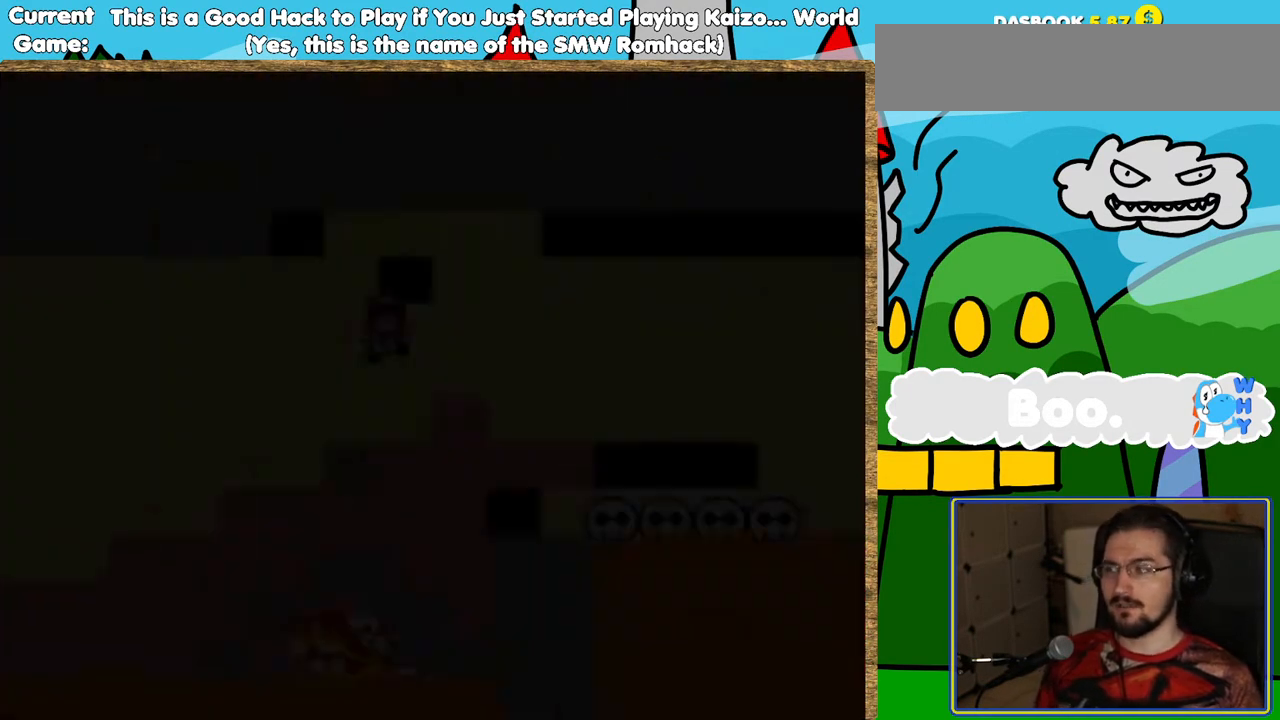
{"buttons": ["Y"], "events": [[68, "Y", "down"]]}
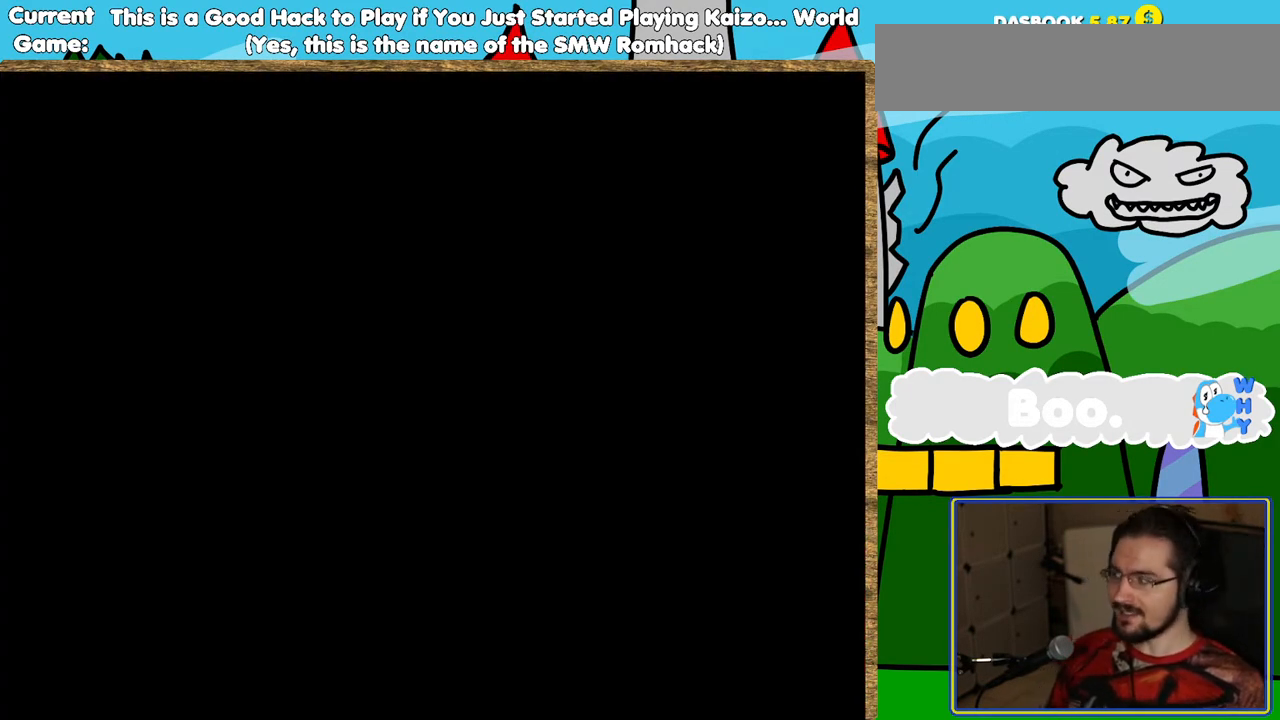
{"buttons": ["Y"], "events": []}